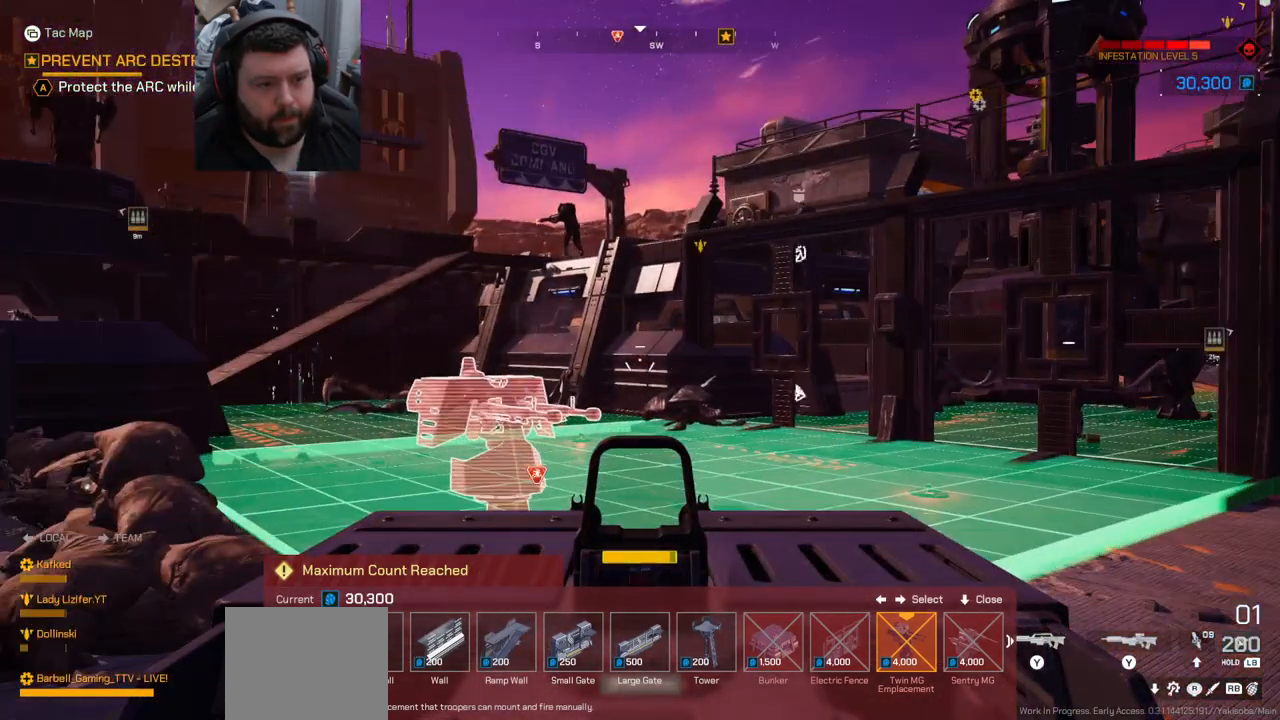
Gameplay with a controller (PlayStation layout); each line is a JSON object with the inputs held at the frame after it. "events" lists button and stick changes between this image and that frame as [ms after this image, input, new state], when the widget could be followed in between.
{"buttons": [], "left_stick": "center", "right_stick": "center", "events": []}
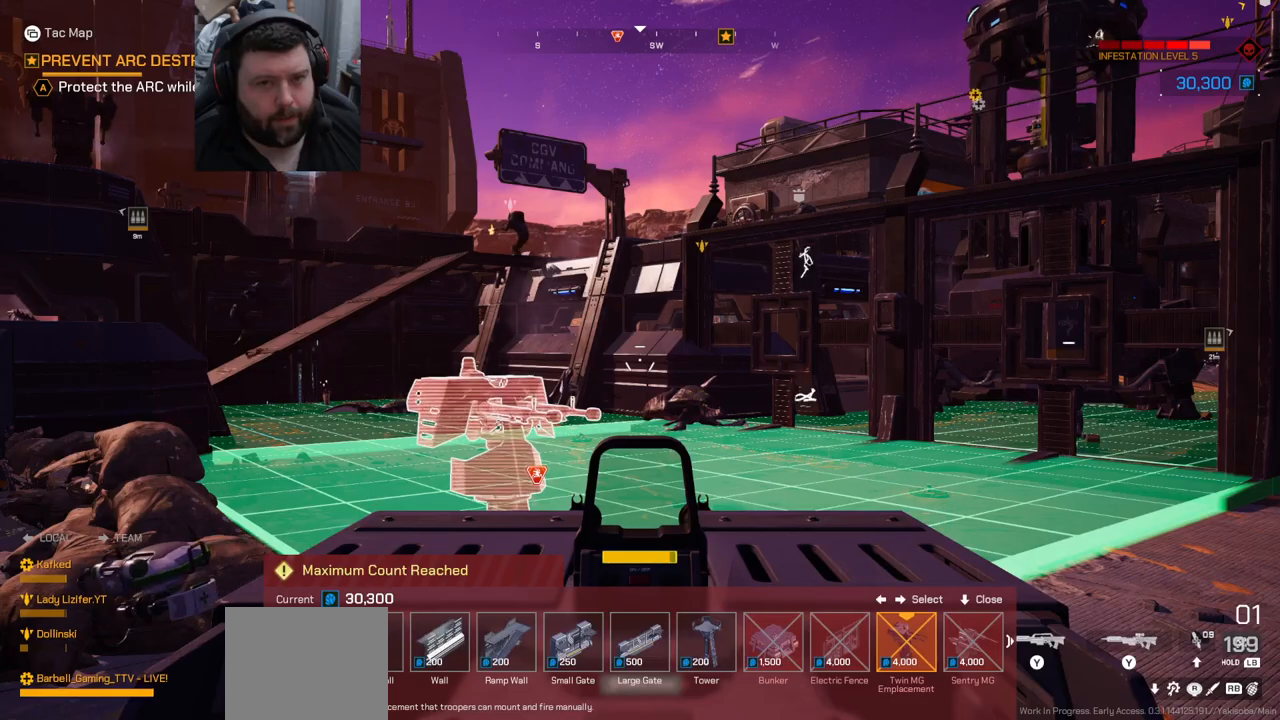
{"buttons": [], "left_stick": "center", "right_stick": "center", "events": []}
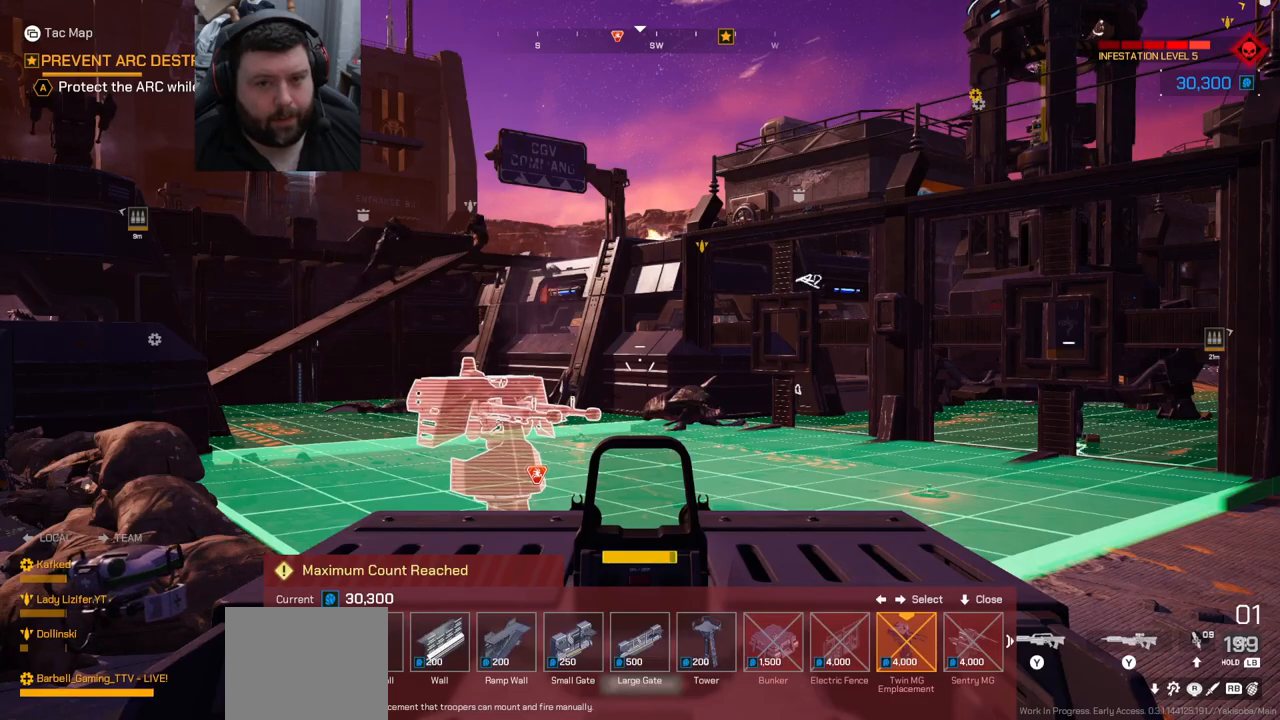
{"buttons": [], "left_stick": "center", "right_stick": "left", "events": [[400, "right_stick", "left"]]}
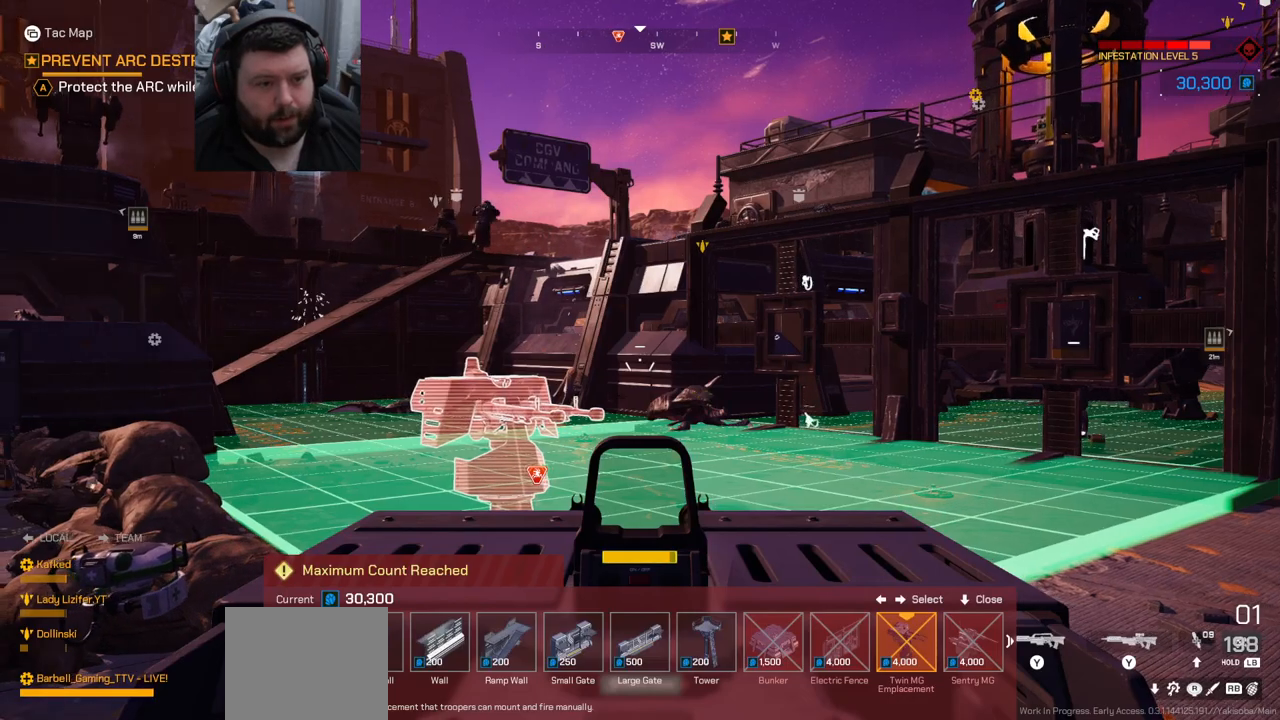
{"buttons": [], "left_stick": "center", "right_stick": "center", "events": [[267, "right_stick", "center"]]}
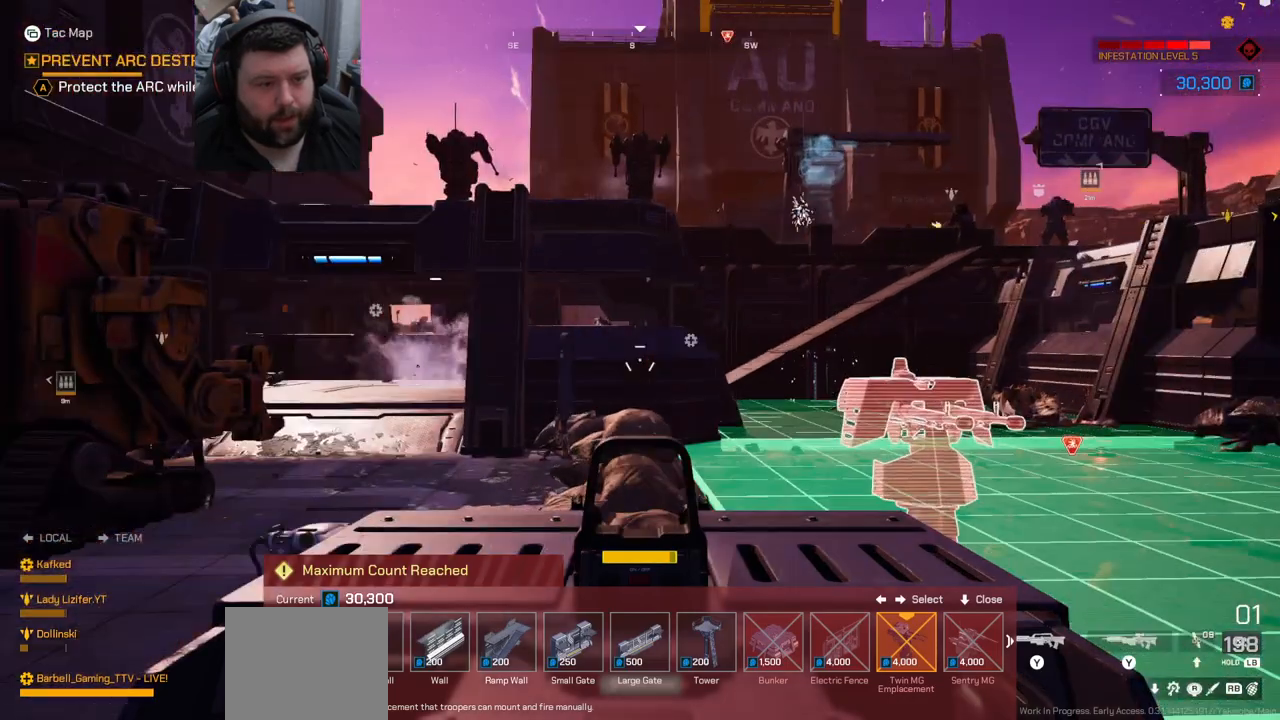
{"buttons": [], "left_stick": "center", "right_stick": "center", "events": []}
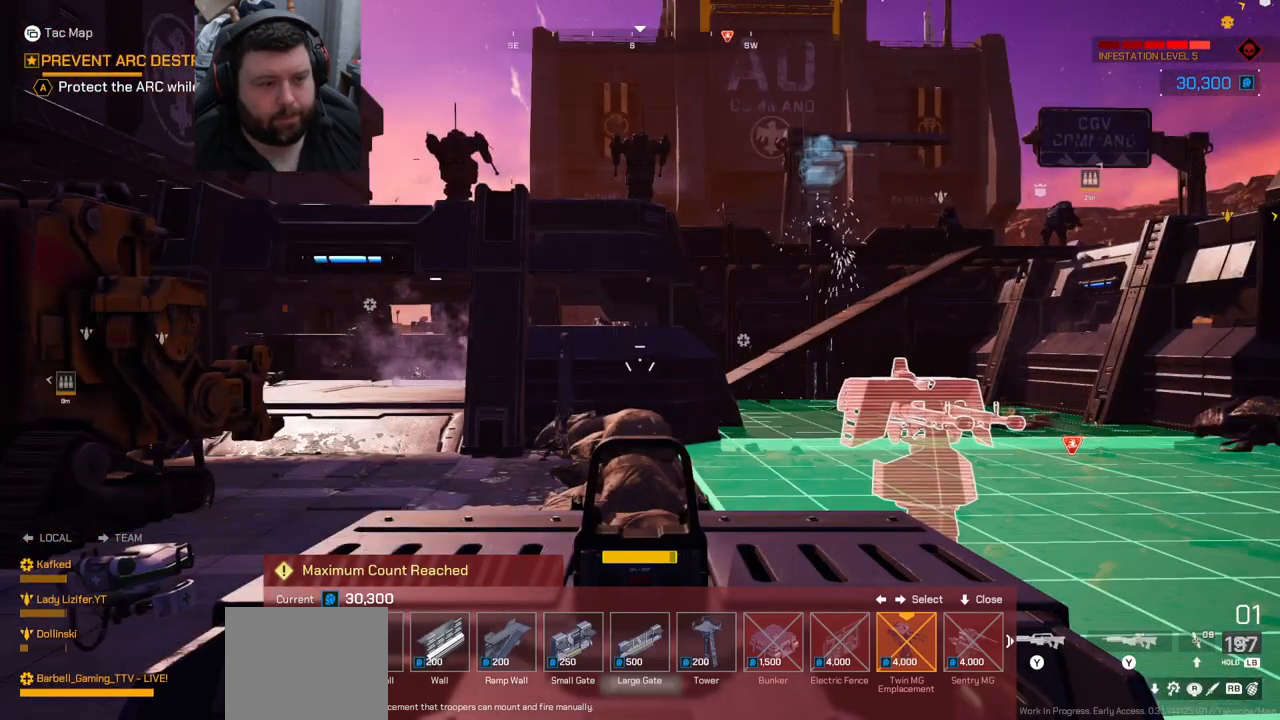
{"buttons": [], "left_stick": "center", "right_stick": "center", "events": []}
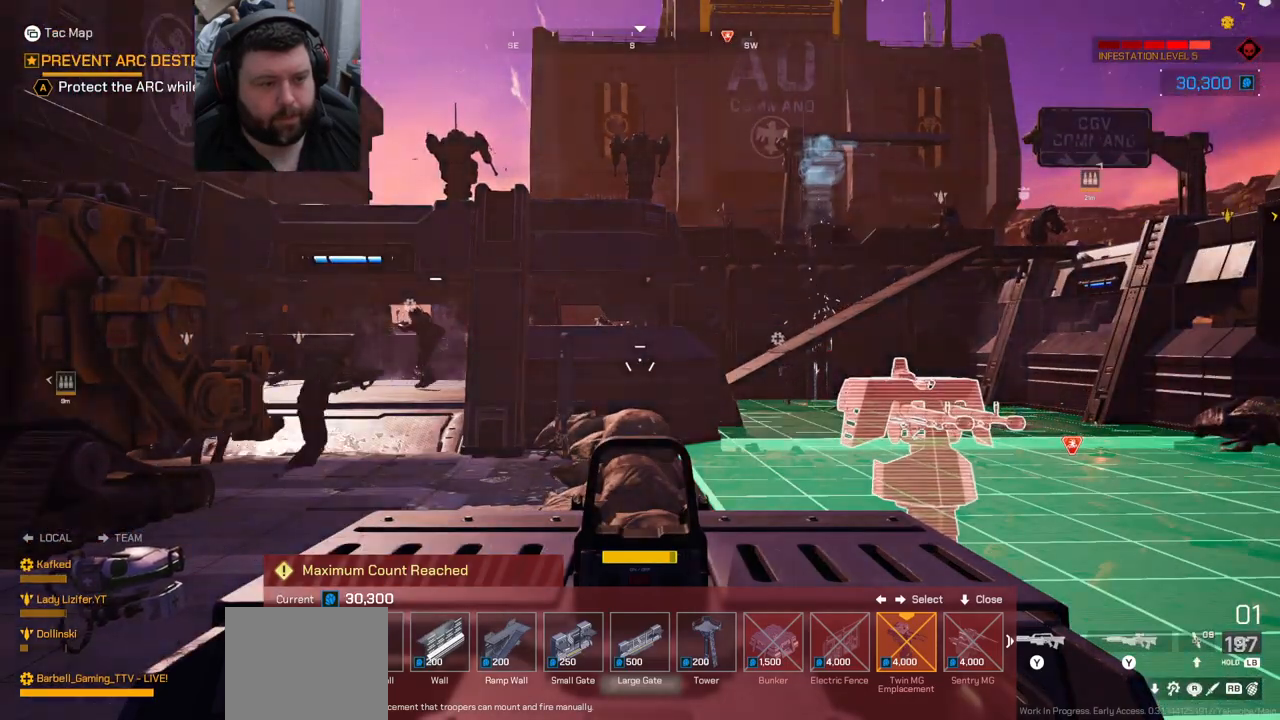
{"buttons": ["SQUARE"], "left_stick": "center", "right_stick": "center", "events": [[367, "SQUARE", "down"]]}
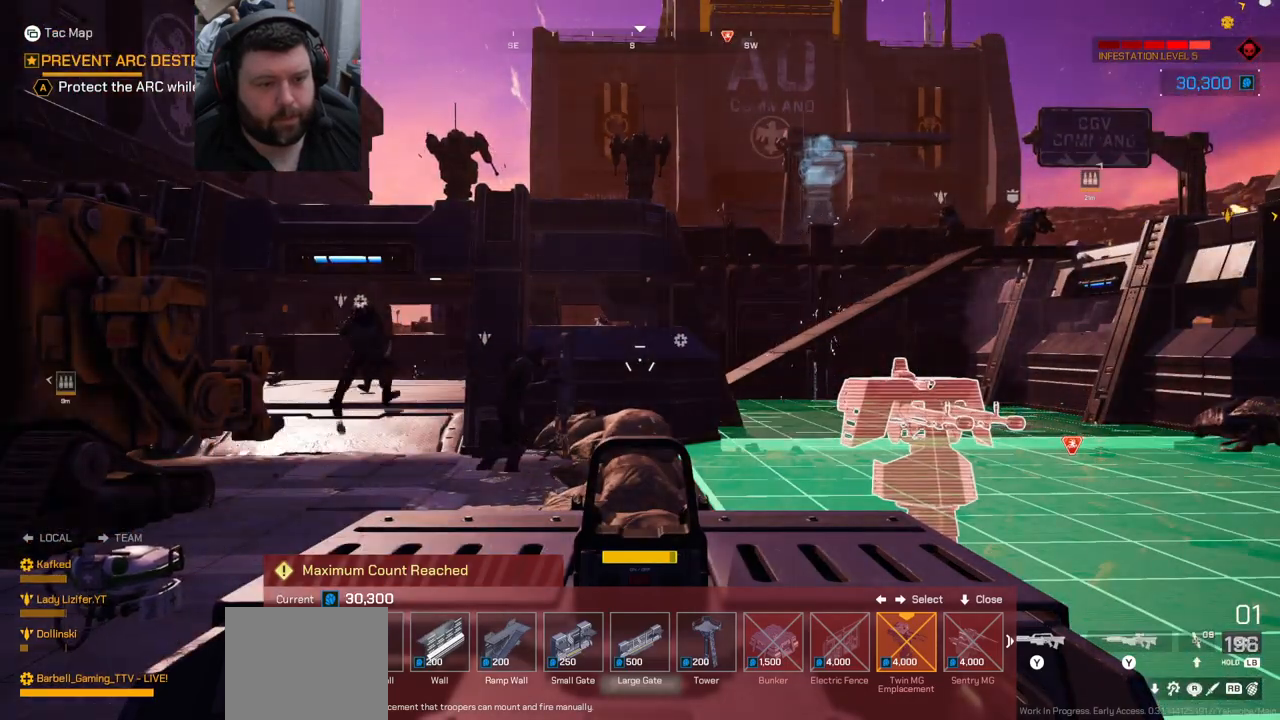
{"buttons": ["SQUARE"], "left_stick": "down-right", "right_stick": "center", "events": [[67, "SQUARE", "up"], [233, "left_stick", "down-right"], [483, "SQUARE", "down"]]}
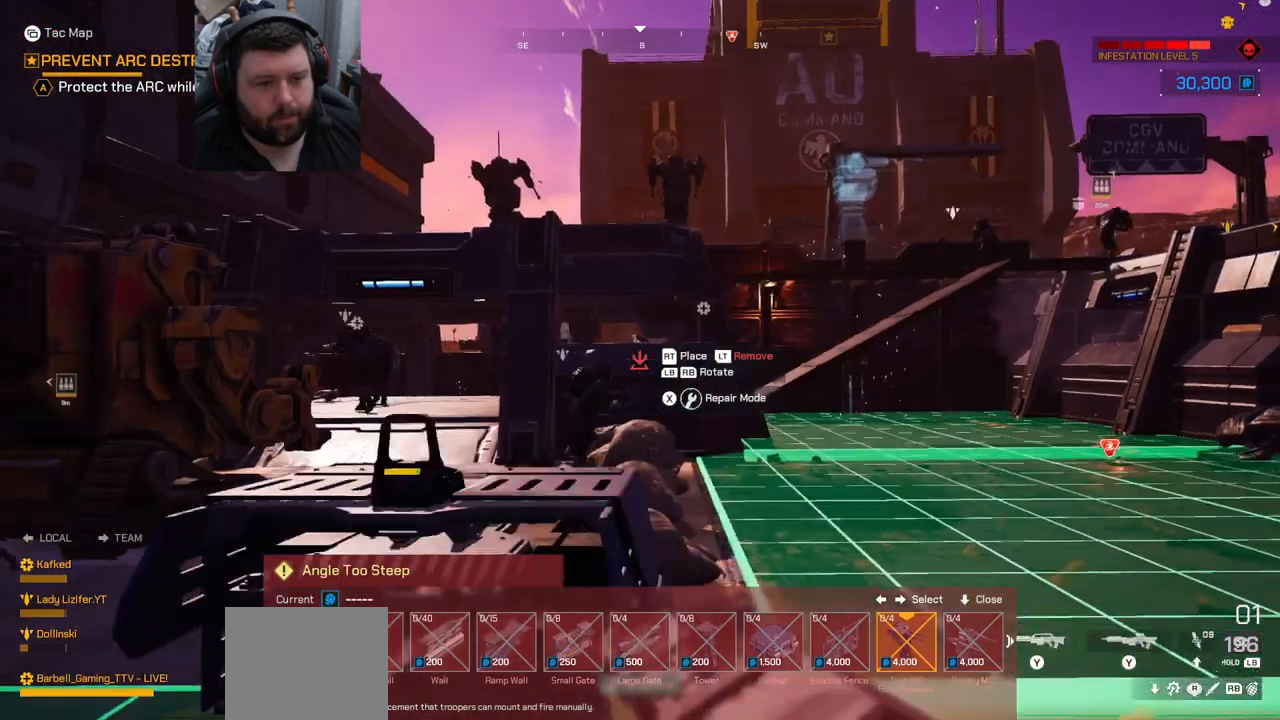
{"buttons": [], "left_stick": "up", "right_stick": "center", "events": [[17, "left_stick", "right"], [117, "SQUARE", "up"], [117, "left_stick", "up-right"], [167, "SQUARE", "down"], [267, "SQUARE", "up"], [333, "L3", "down"], [333, "left_stick", "up"], [483, "L3", "up"]]}
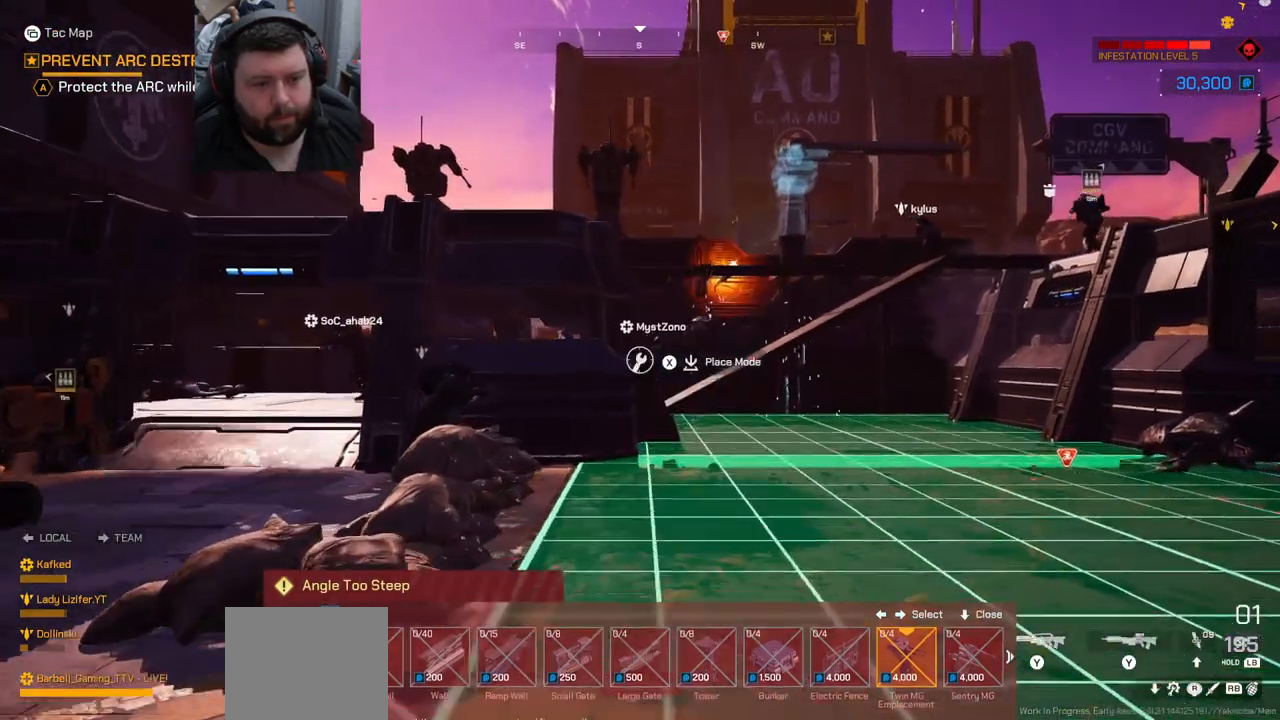
{"buttons": [], "left_stick": "up", "right_stick": "center", "events": []}
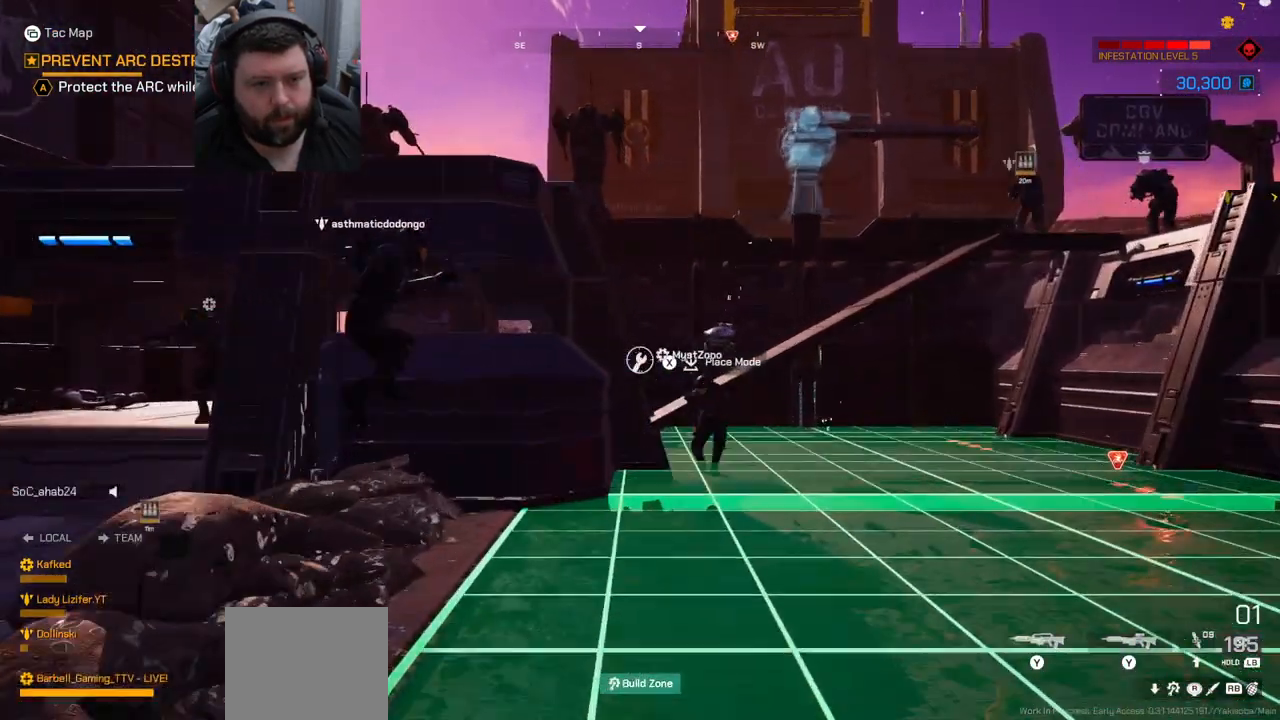
{"buttons": [], "left_stick": "up", "right_stick": "center", "events": []}
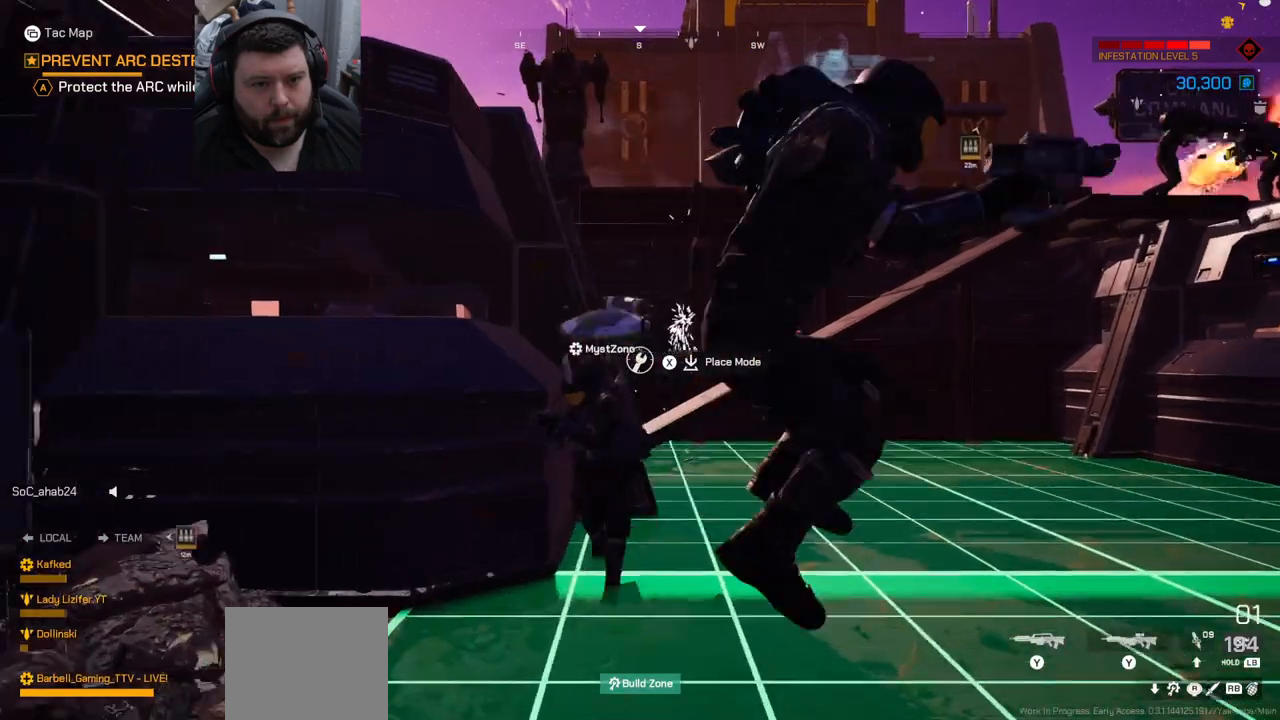
{"buttons": [], "left_stick": "up", "right_stick": "center", "events": []}
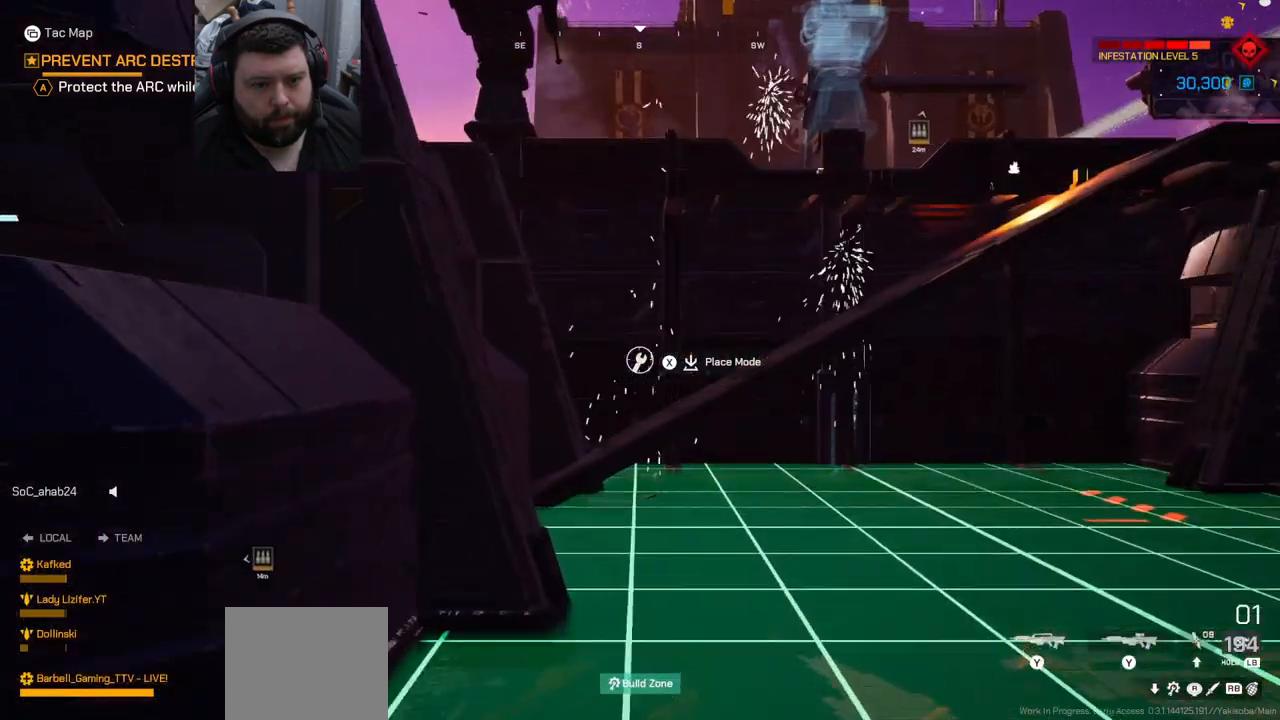
{"buttons": [], "left_stick": "up", "right_stick": "center", "events": [[300, "DPAD_DOWN", "down"], [383, "DPAD_DOWN", "up"]]}
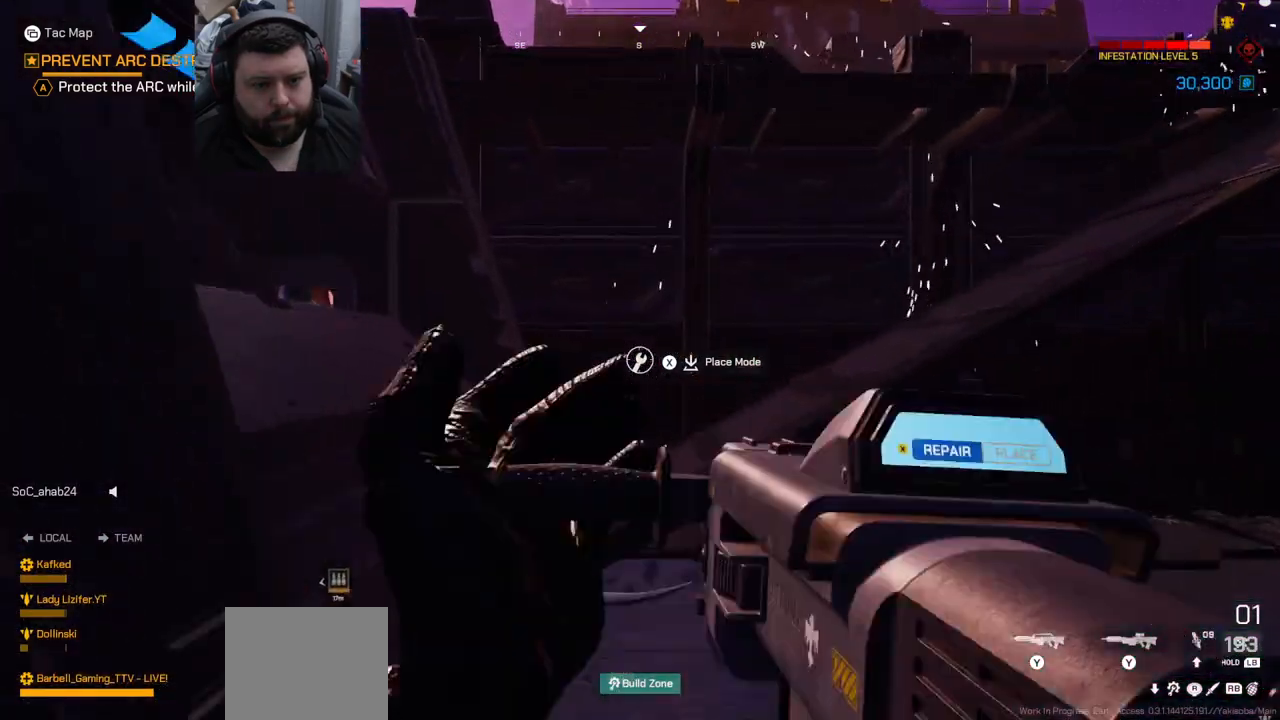
{"buttons": [], "left_stick": "up-right", "right_stick": "center", "events": [[17, "left_stick", "up-right"]]}
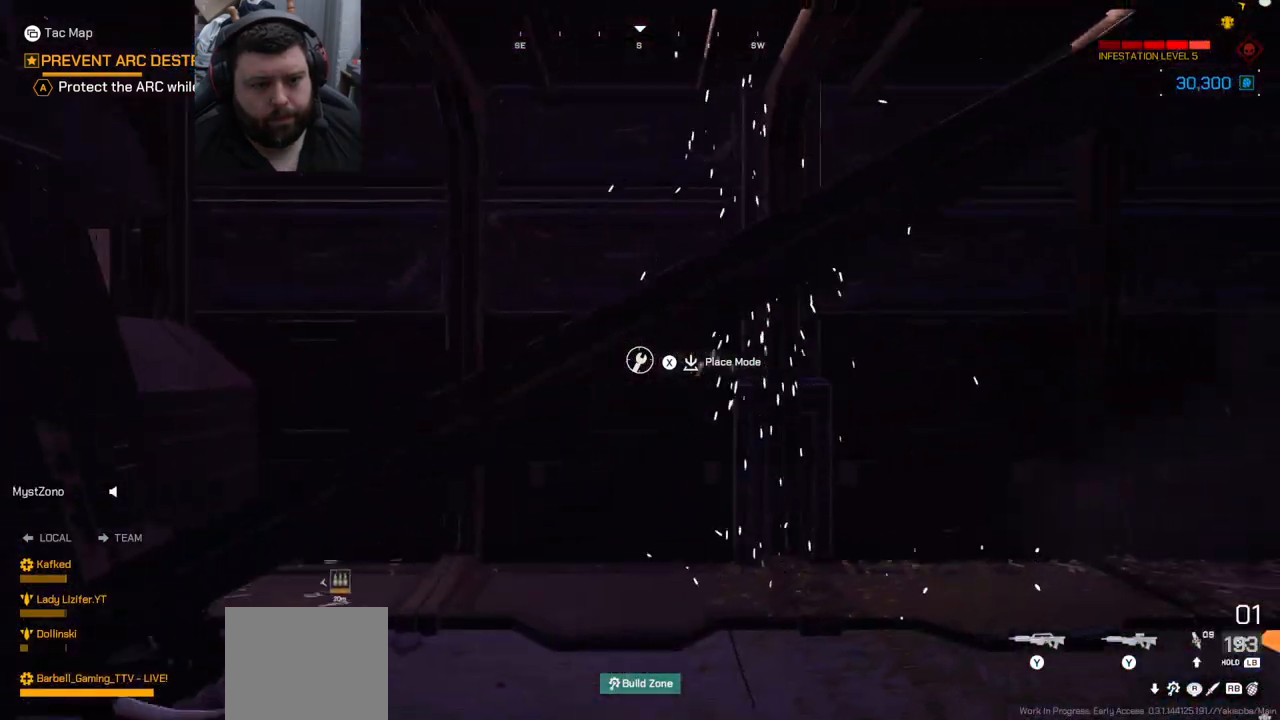
{"buttons": [], "left_stick": "up", "right_stick": "center", "events": [[333, "left_stick", "up"]]}
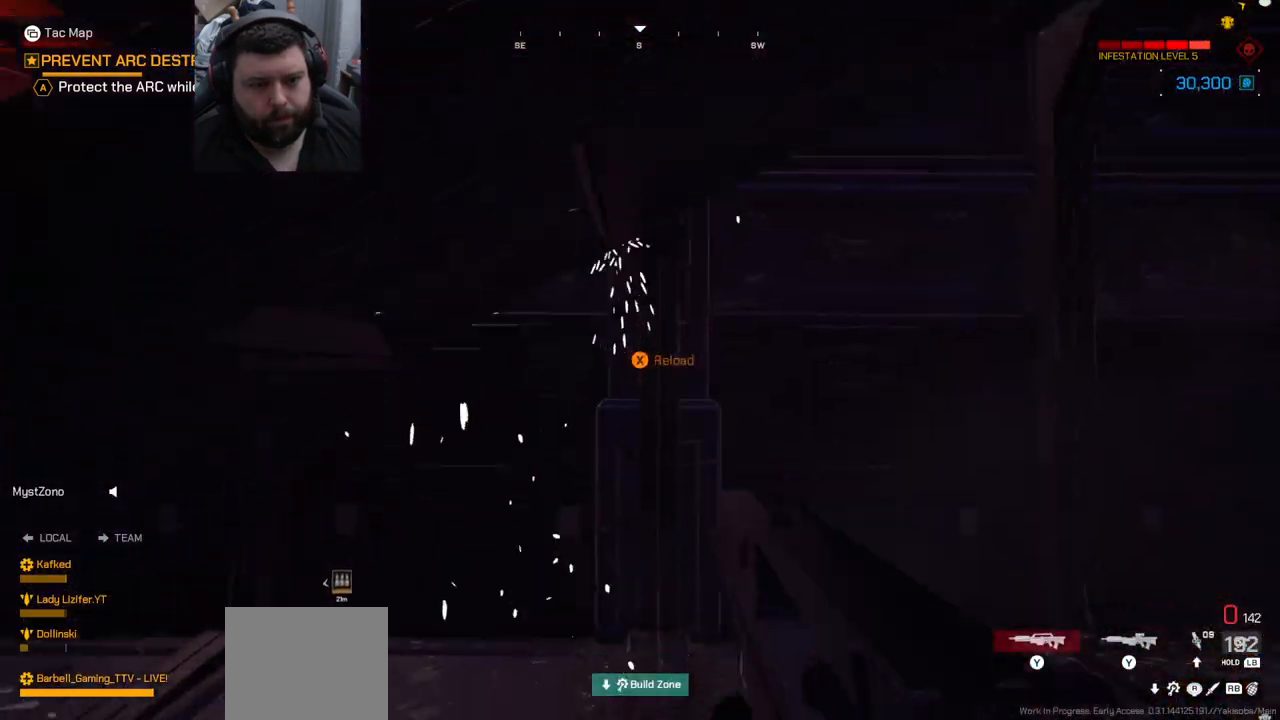
{"buttons": [], "left_stick": "up", "right_stick": "center", "events": []}
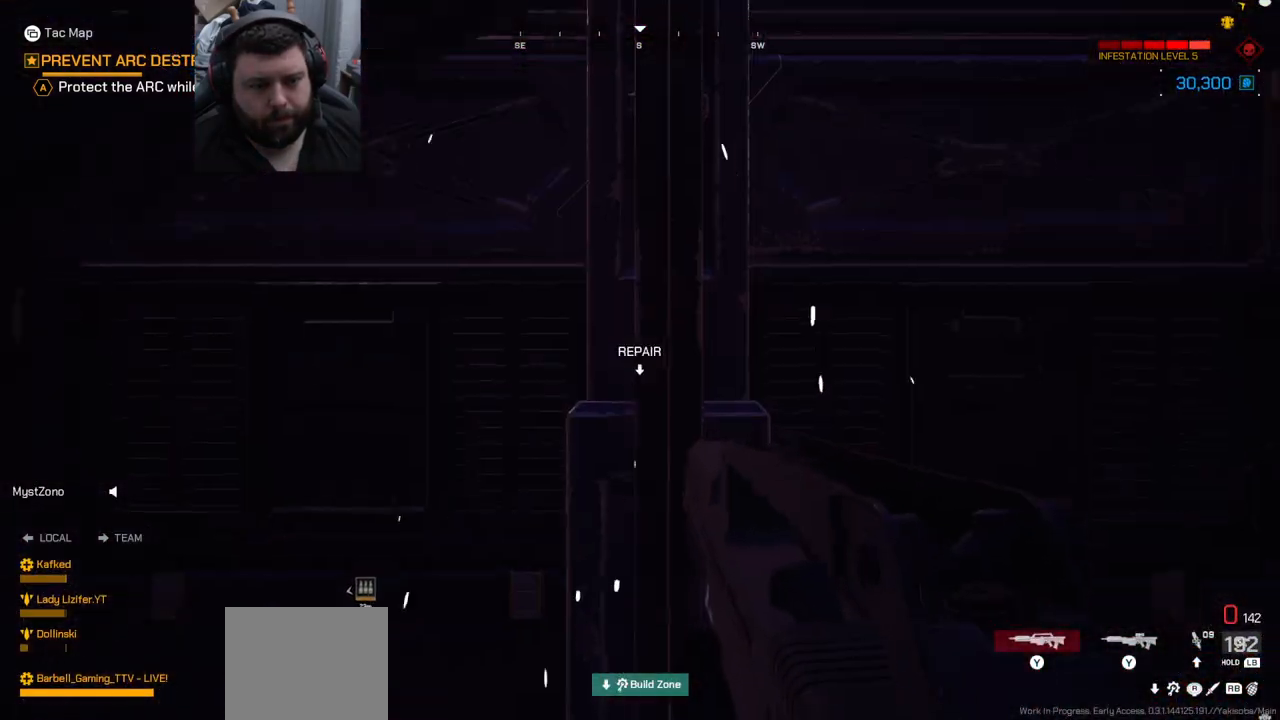
{"buttons": [], "left_stick": "center", "right_stick": "center", "events": [[117, "left_stick", "center"], [217, "DPAD_DOWN", "down"], [283, "DPAD_DOWN", "up"]]}
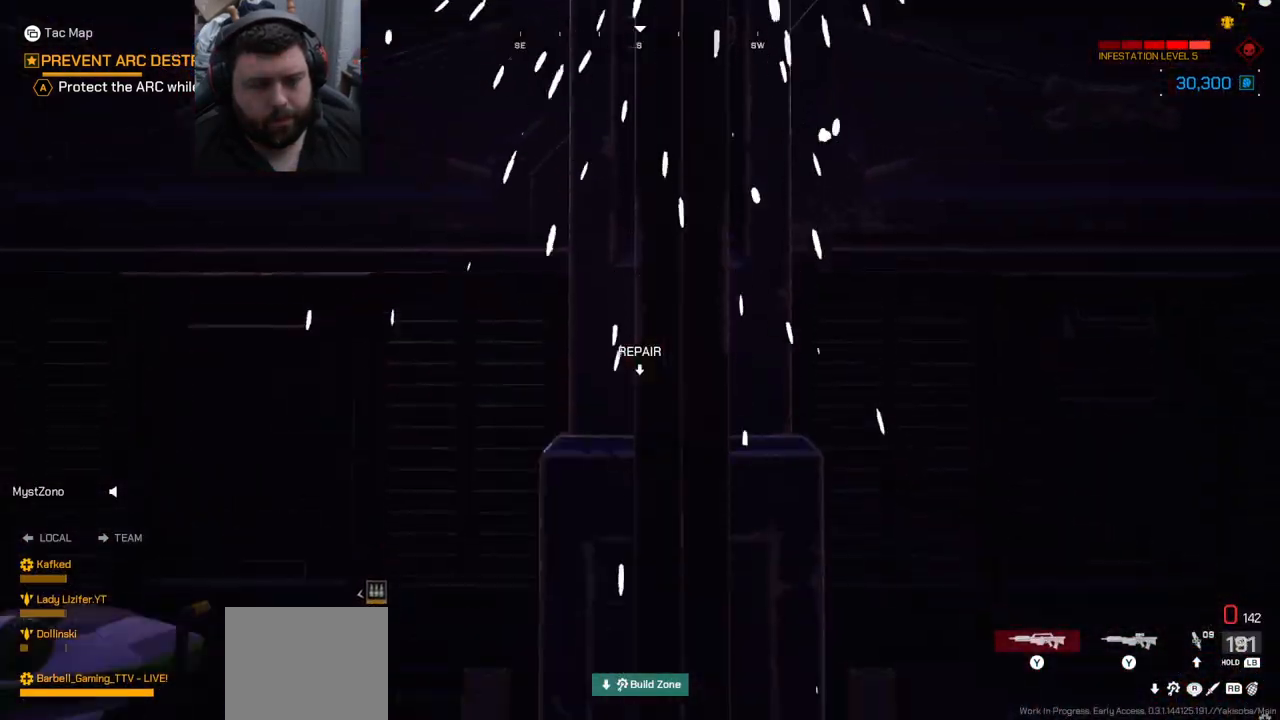
{"buttons": ["R2"], "left_stick": "center", "right_stick": "center", "events": [[117, "left_stick", "up"], [367, "left_stick", "center"], [483, "R2", "down"]]}
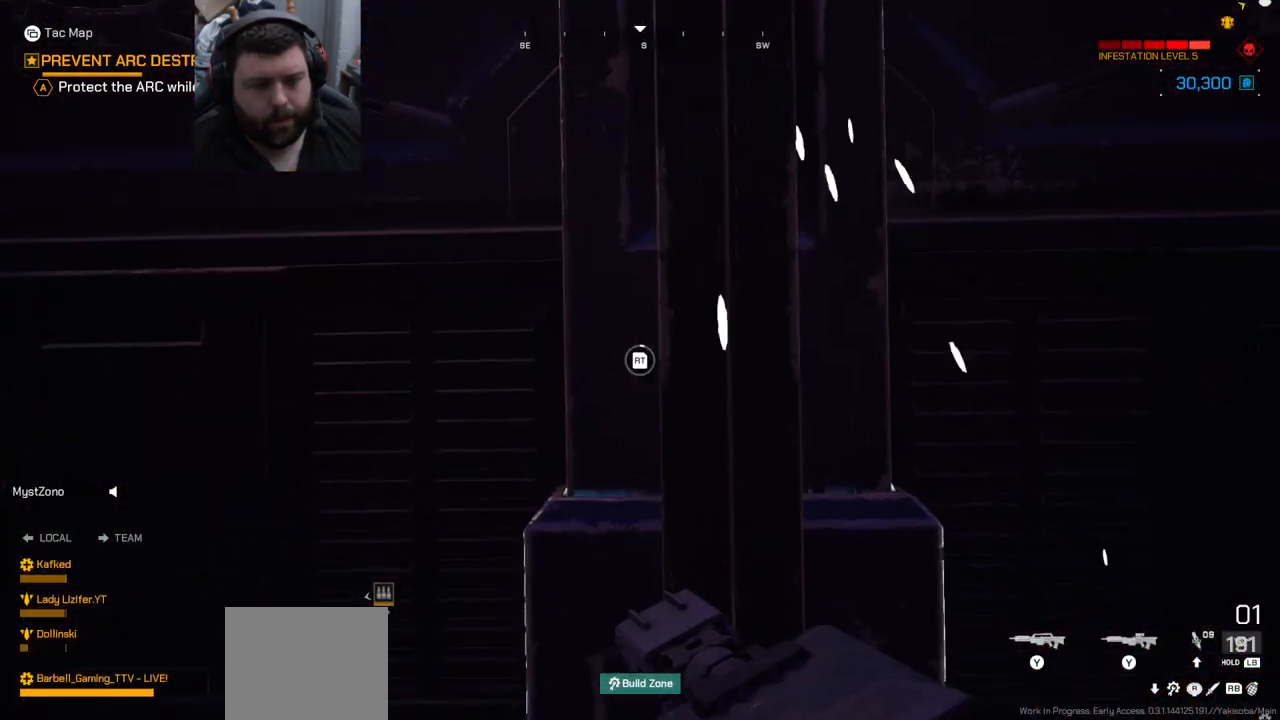
{"buttons": ["R2"], "left_stick": "center", "right_stick": "center", "events": [[233, "R2", "up"], [317, "R2", "down"]]}
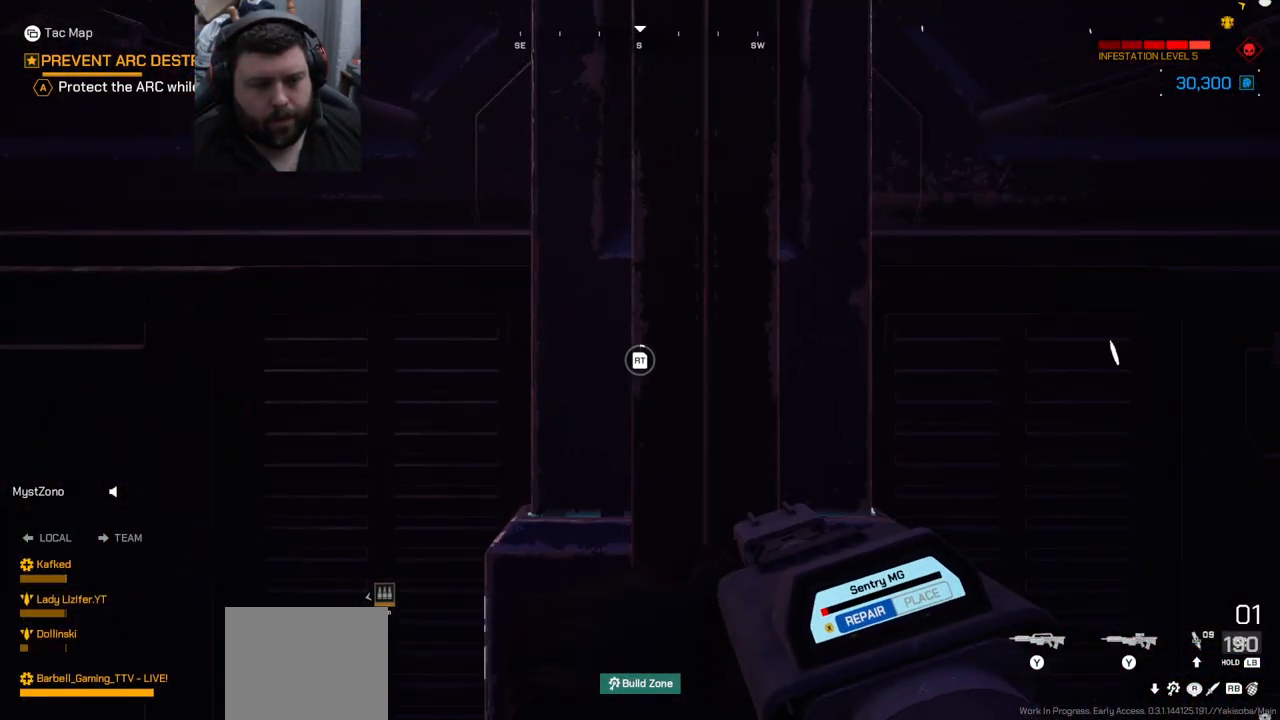
{"buttons": ["R2"], "left_stick": "center", "right_stick": "center", "events": [[300, "R2", "up"], [367, "R2", "down"]]}
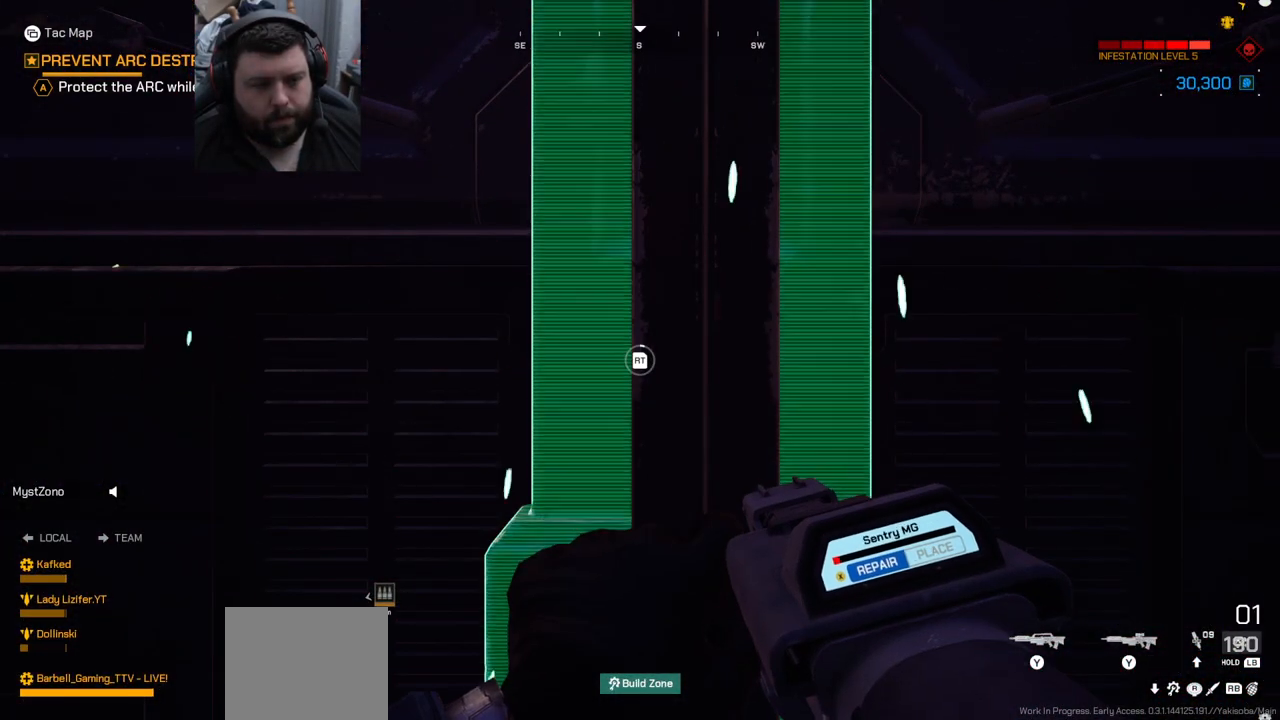
{"buttons": ["R2"], "left_stick": "center", "right_stick": "center", "events": []}
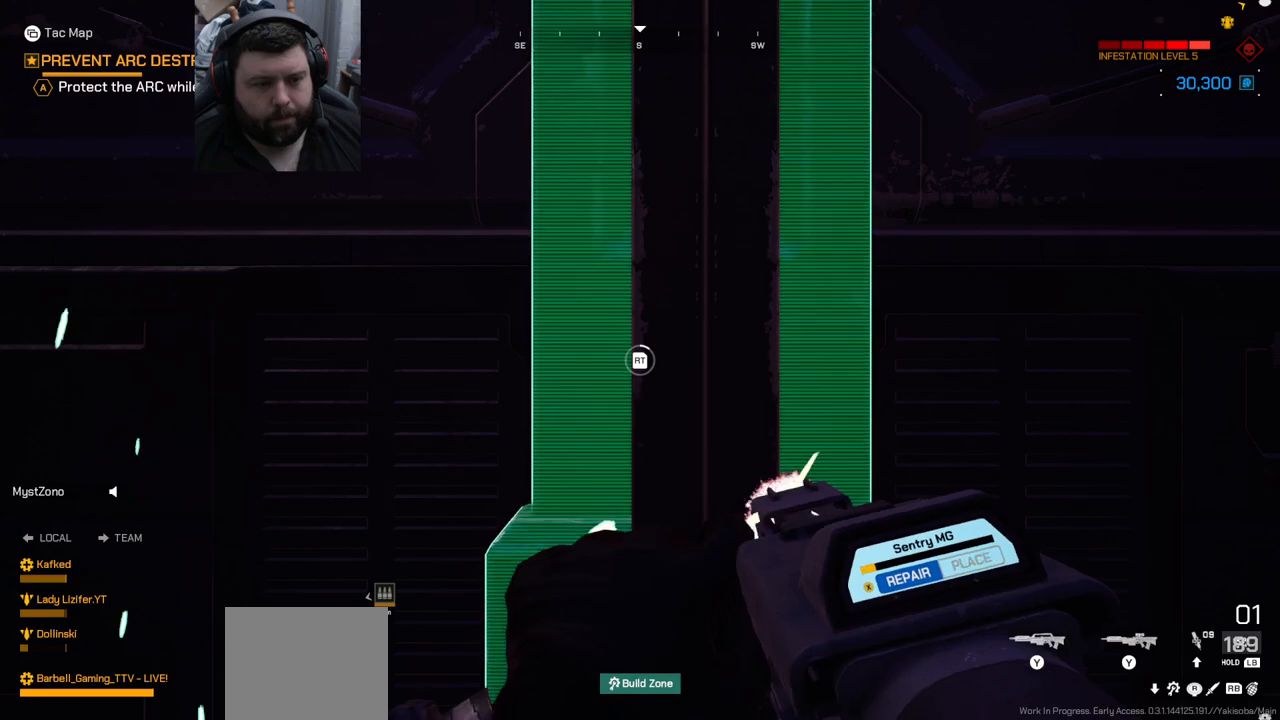
{"buttons": ["R2"], "left_stick": "center", "right_stick": "center", "events": []}
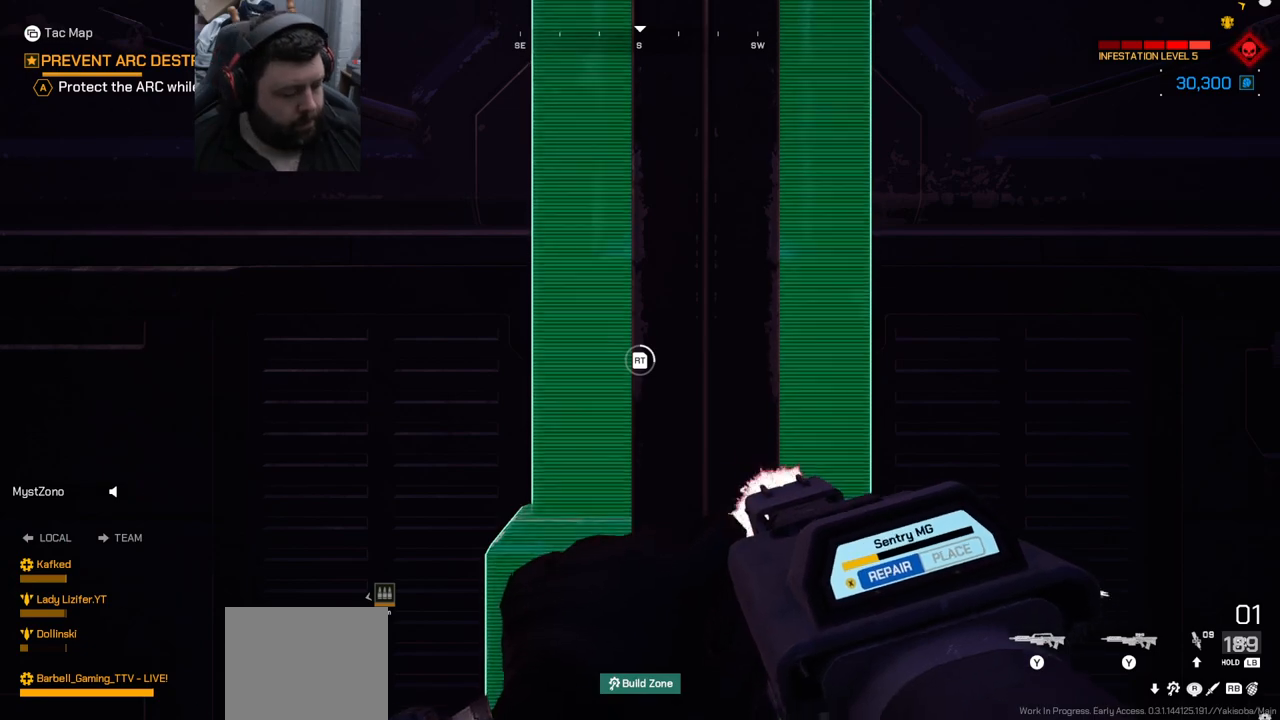
{"buttons": ["R2"], "left_stick": "center", "right_stick": "center", "events": []}
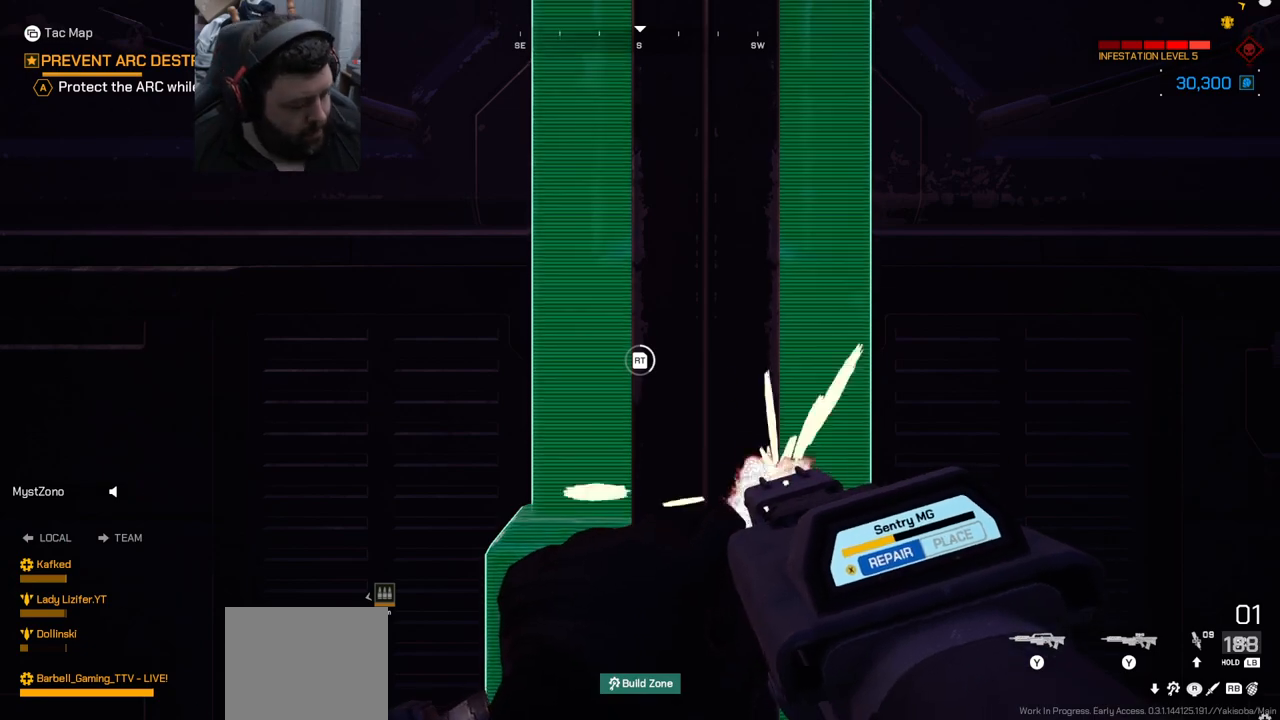
{"buttons": ["R2"], "left_stick": "center", "right_stick": "center", "events": []}
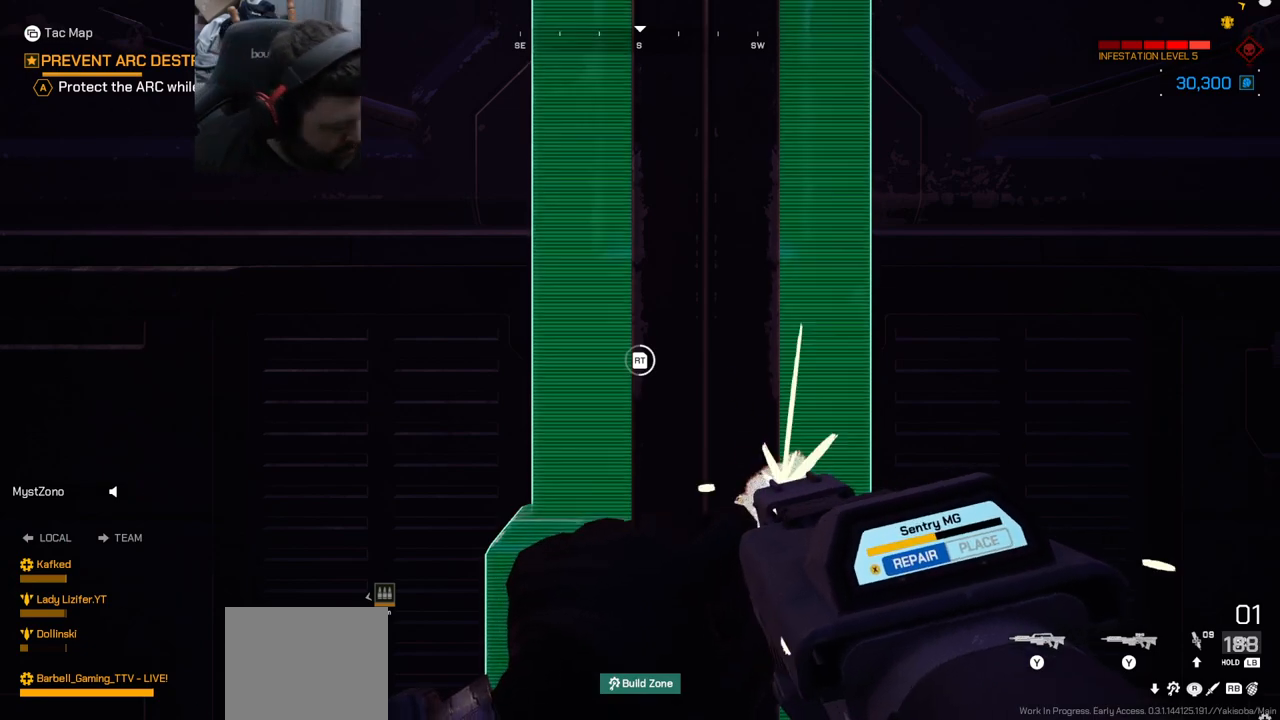
{"buttons": ["R2"], "left_stick": "center", "right_stick": "center", "events": []}
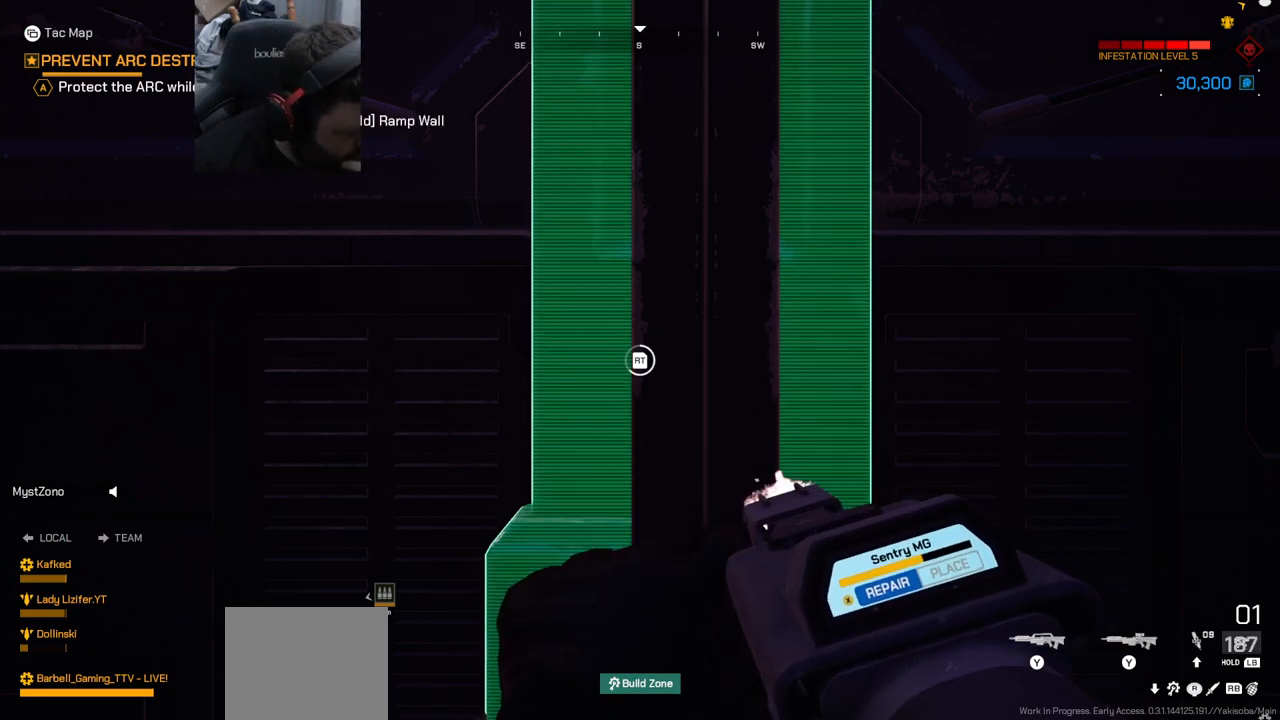
{"buttons": ["R2"], "left_stick": "center", "right_stick": "center", "events": []}
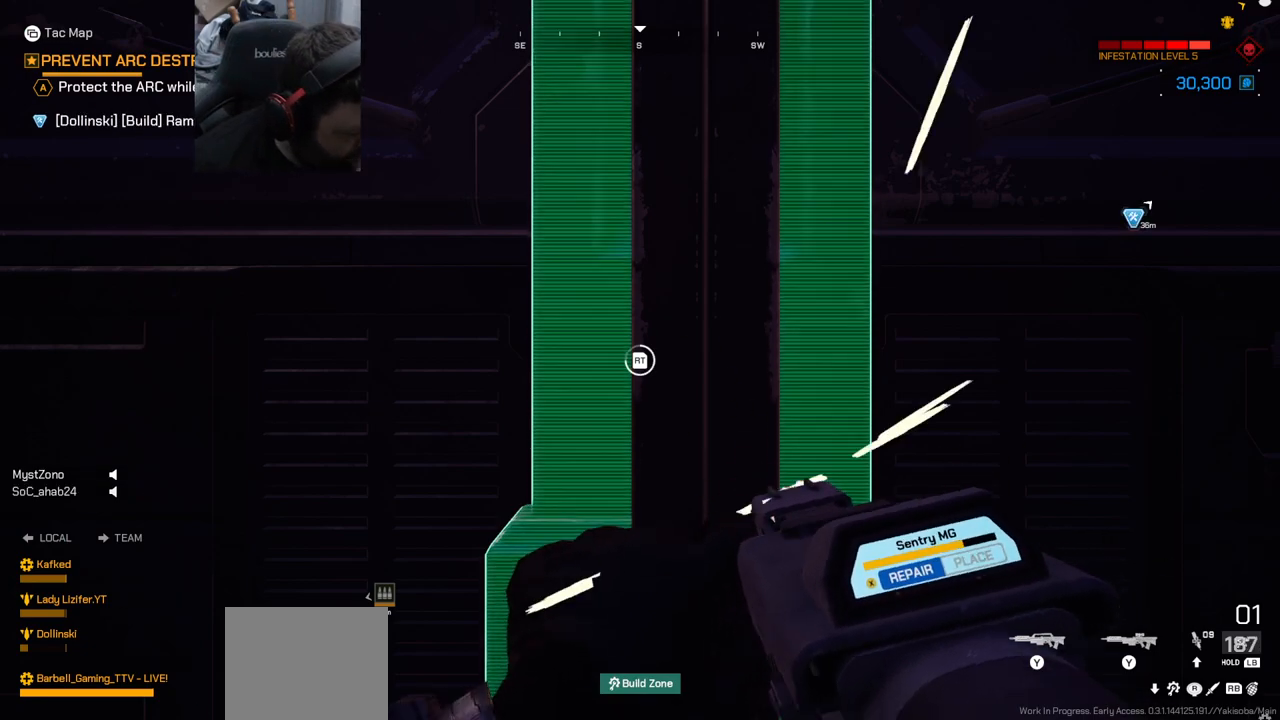
{"buttons": ["R2"], "left_stick": "center", "right_stick": "center", "events": []}
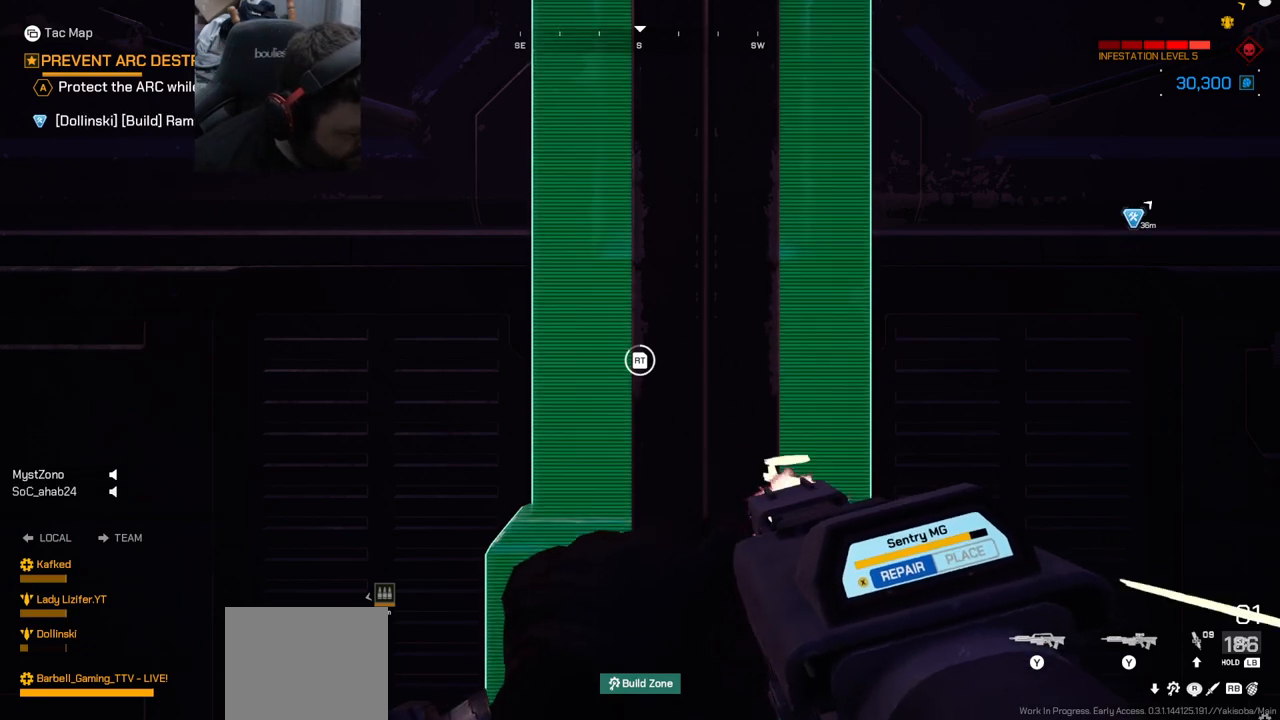
{"buttons": ["R2"], "left_stick": "center", "right_stick": "center", "events": []}
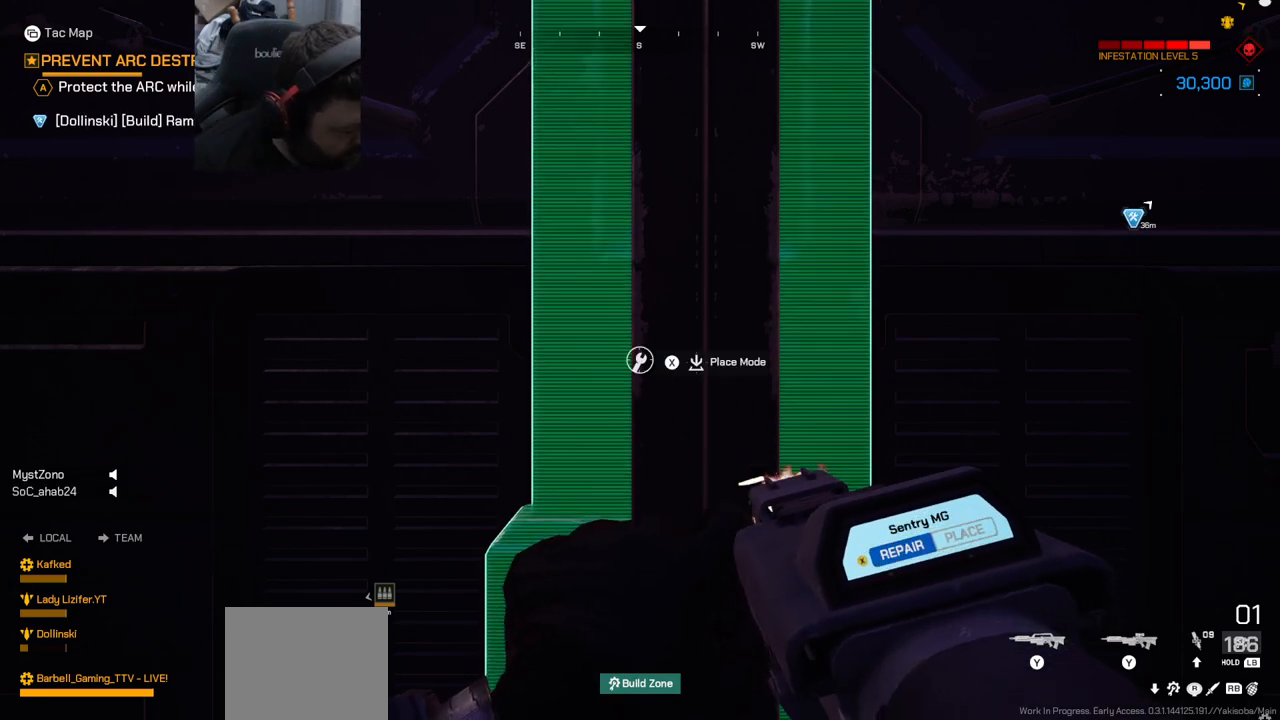
{"buttons": ["R2"], "left_stick": "center", "right_stick": "center", "events": []}
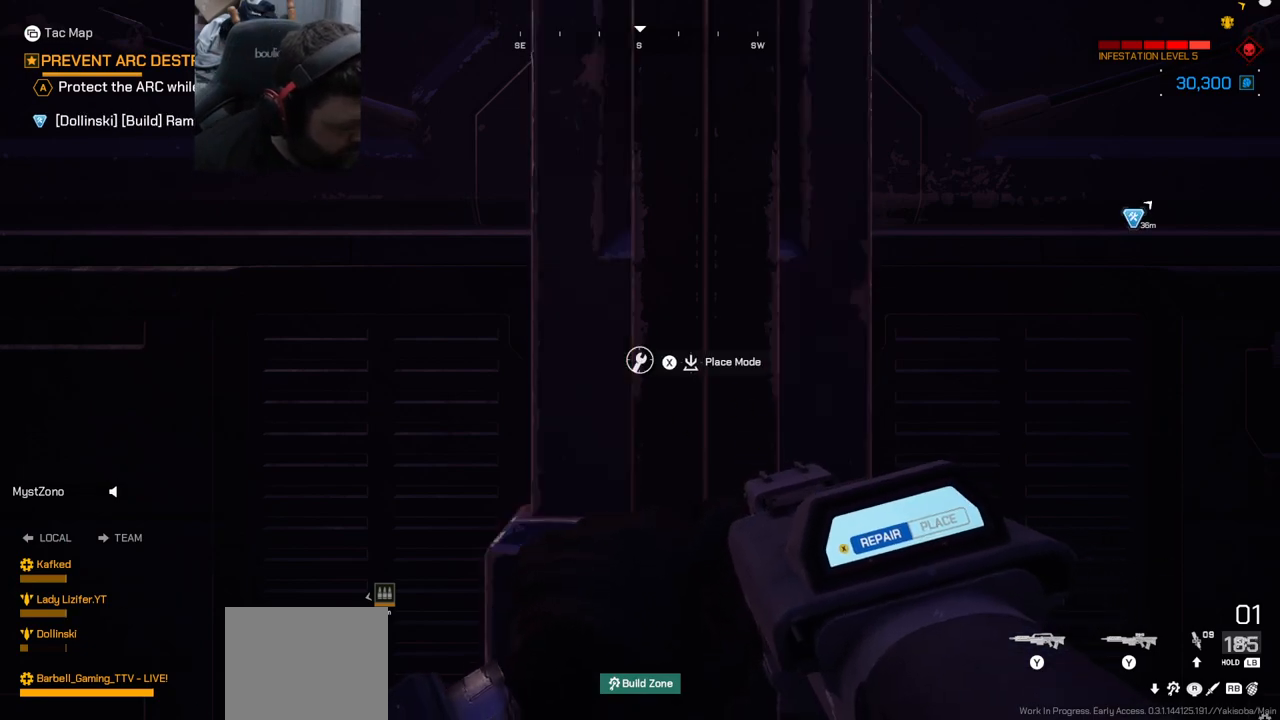
{"buttons": [], "left_stick": "down-left", "right_stick": "left", "events": [[117, "left_stick", "down"], [183, "right_stick", "left"], [200, "R2", "up"], [317, "left_stick", "down-left"]]}